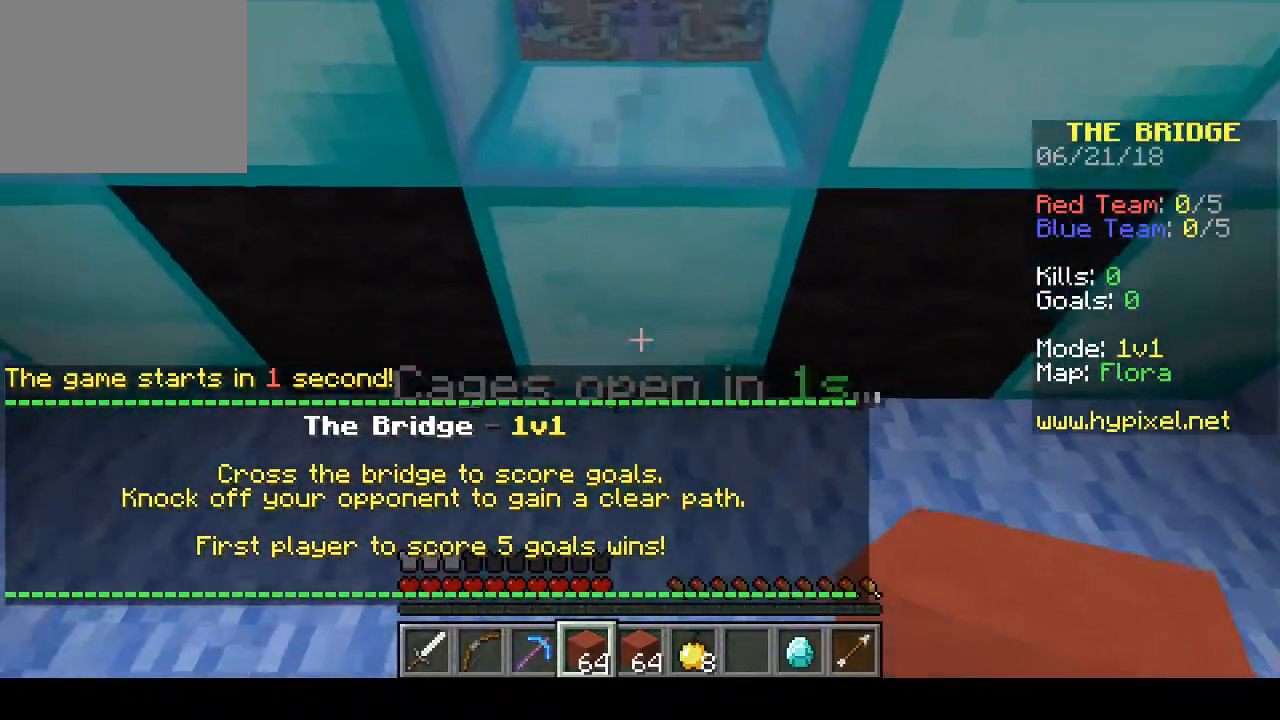
Gameplay with keyboard; each line is a JSON object with the keys held at the frame after it. "events" lists presses ("down") and releases ("up") of "a", "d", "s" and "w" between this image and that frame as [ms after this image, input, new state], when the widget could be followed in between. No other keys are recorded. Mouse input is not recorded.
{"keys": ["w"], "events": [[133, "w", "down"]]}
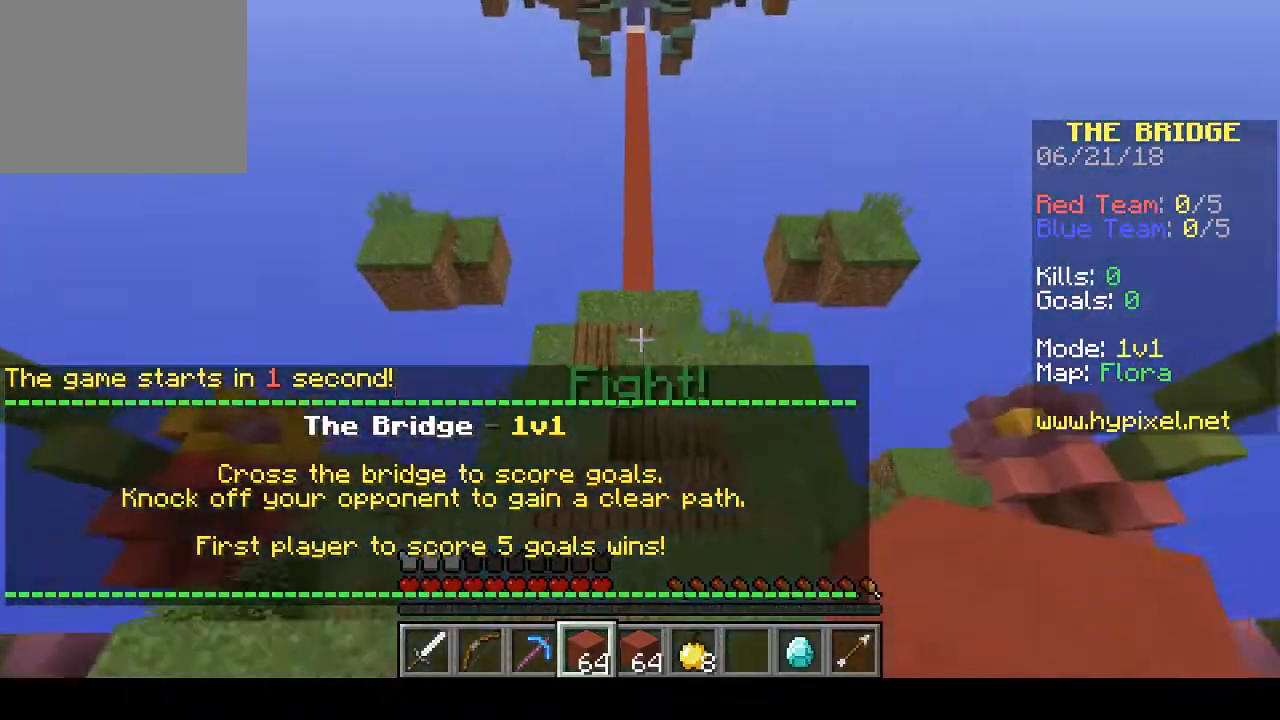
{"keys": ["w"], "events": []}
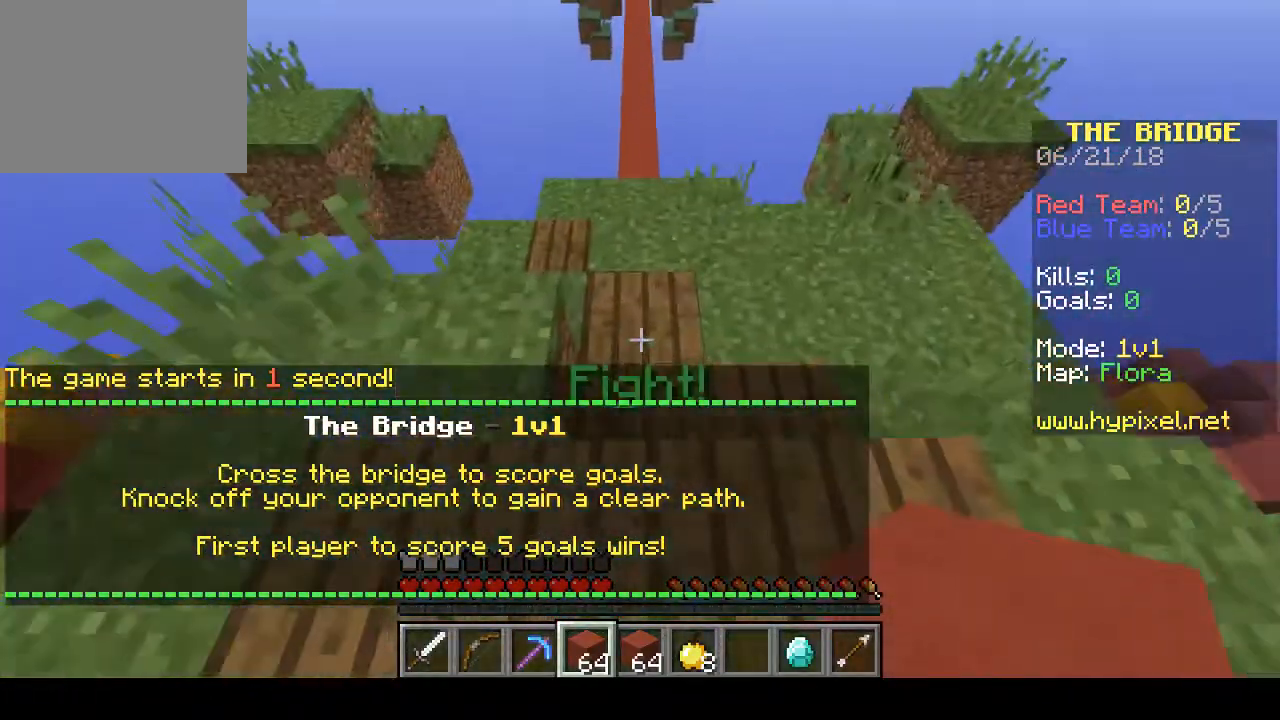
{"keys": ["w"], "events": []}
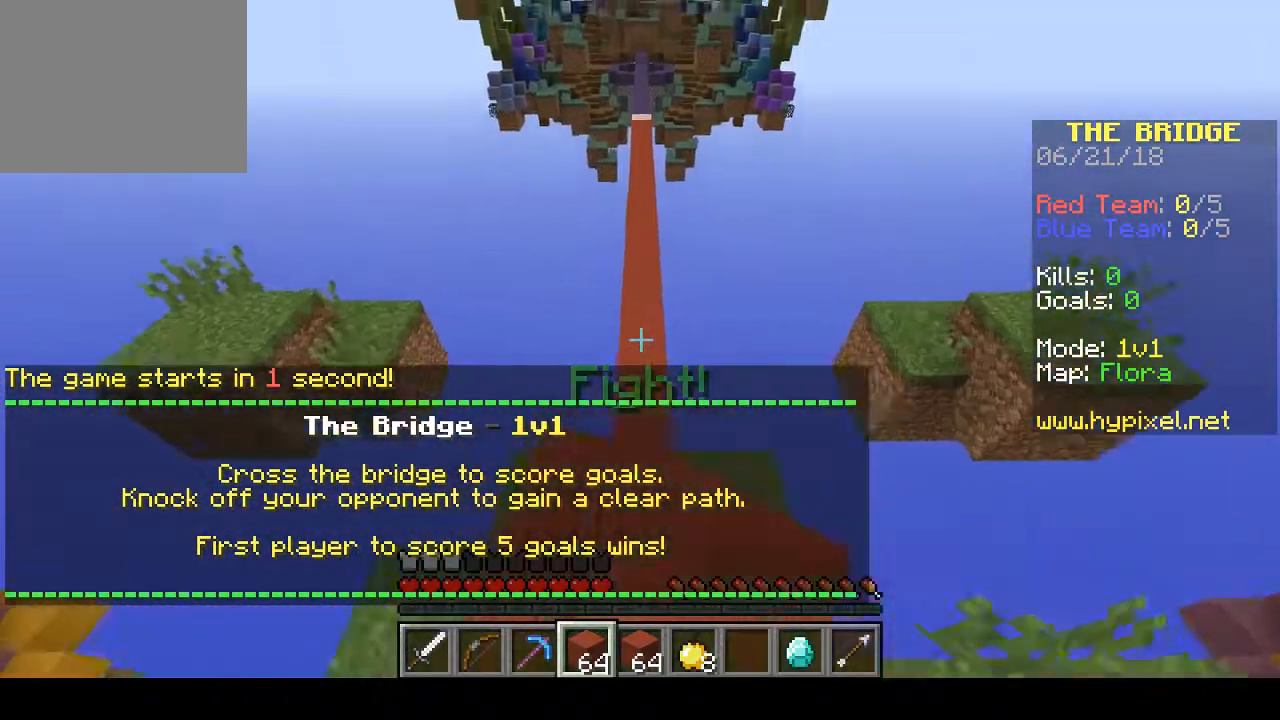
{"keys": ["w"], "events": []}
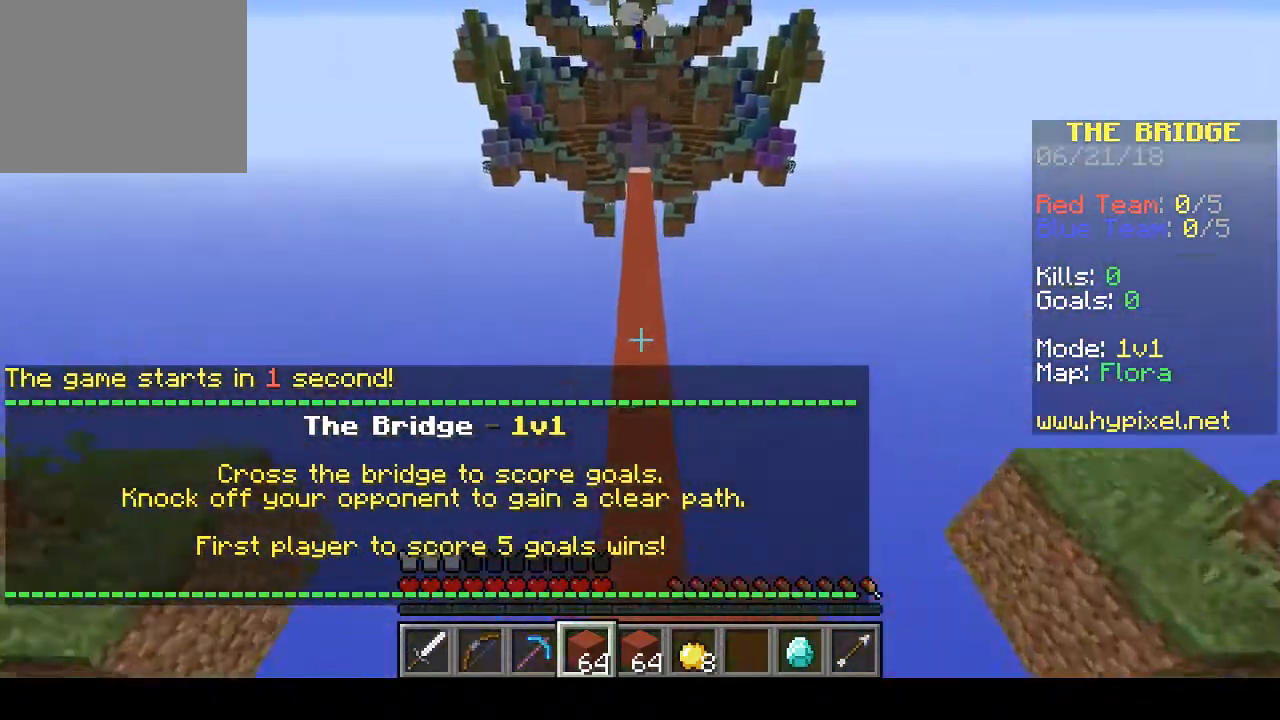
{"keys": ["w"], "events": []}
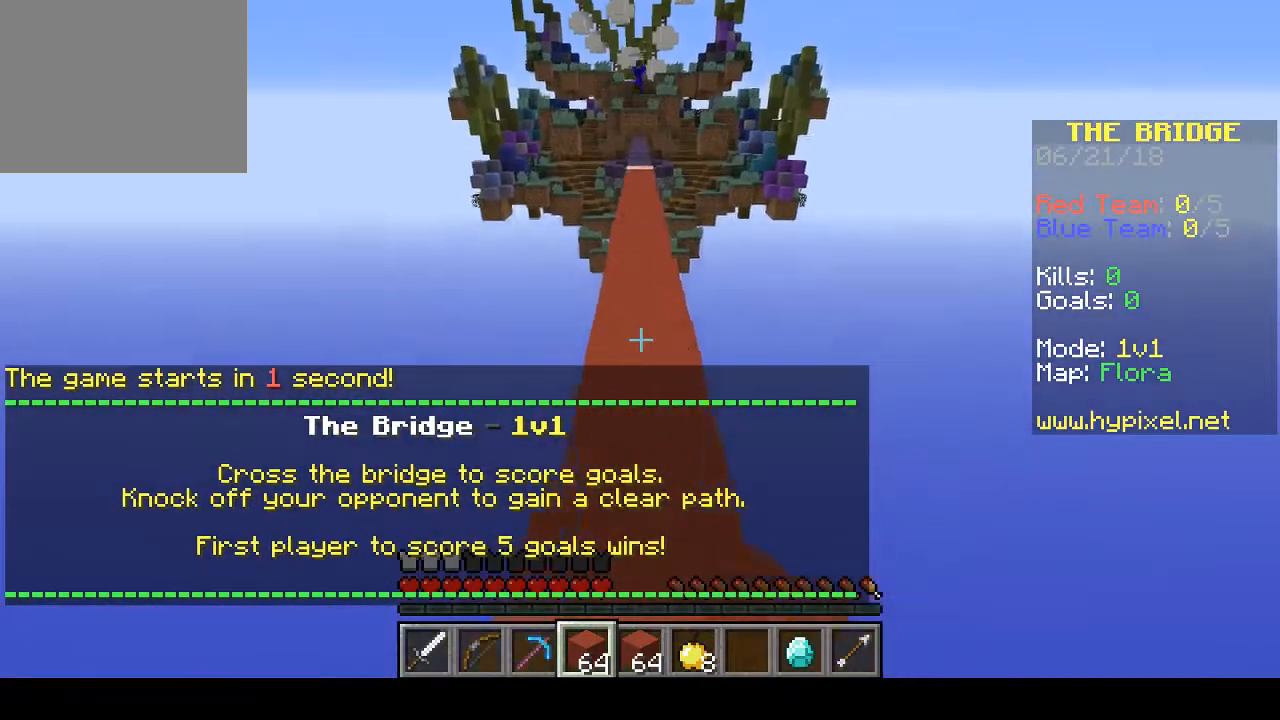
{"keys": ["w"], "events": []}
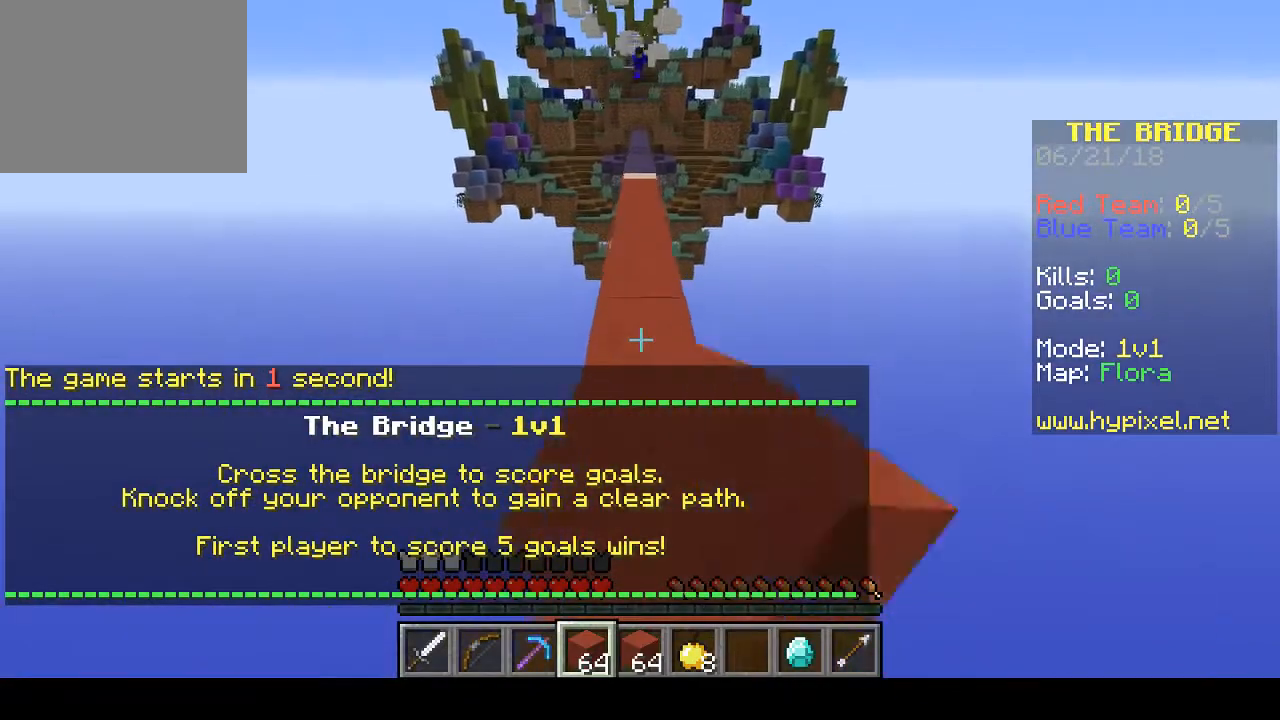
{"keys": ["w"], "events": []}
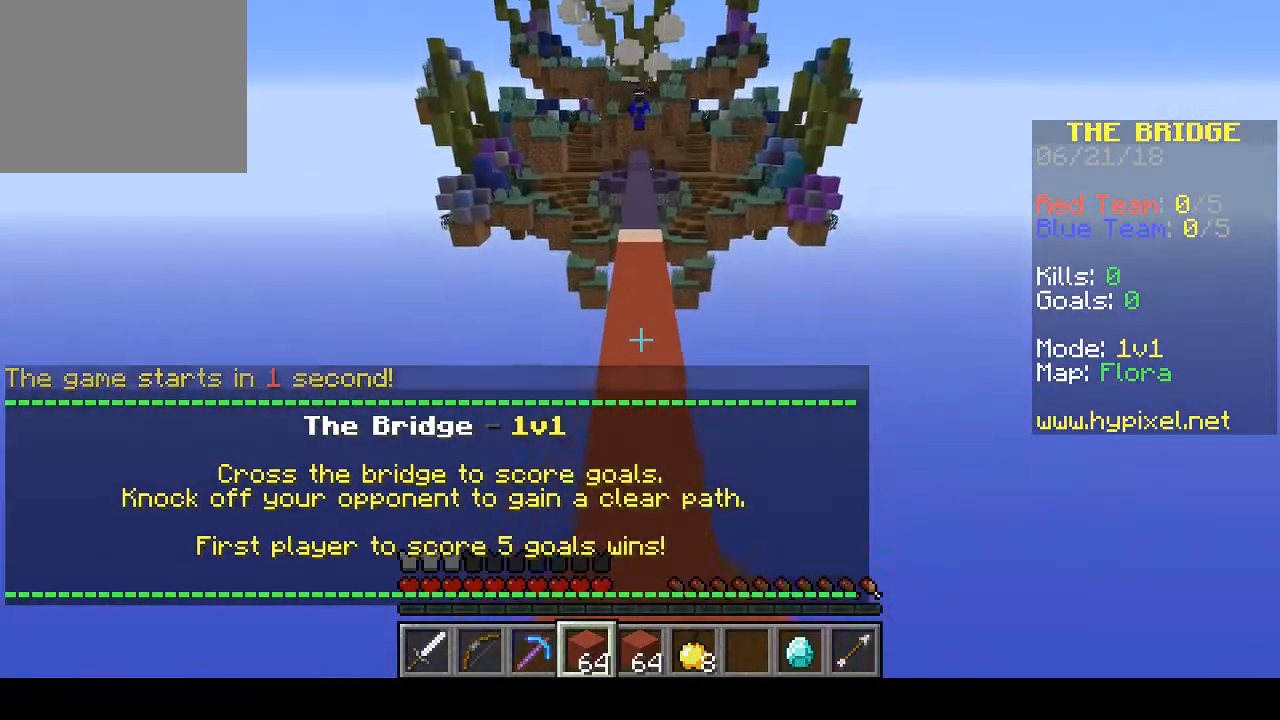
{"keys": ["w"], "events": []}
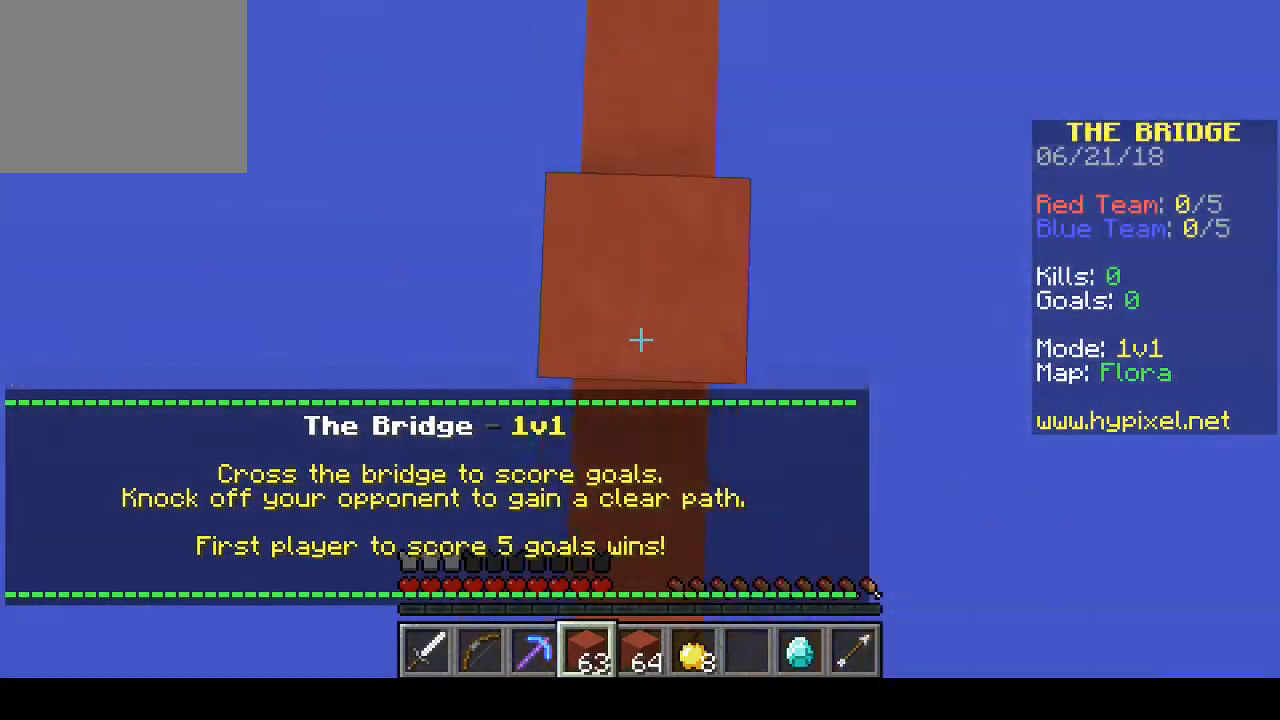
{"keys": ["w"], "events": []}
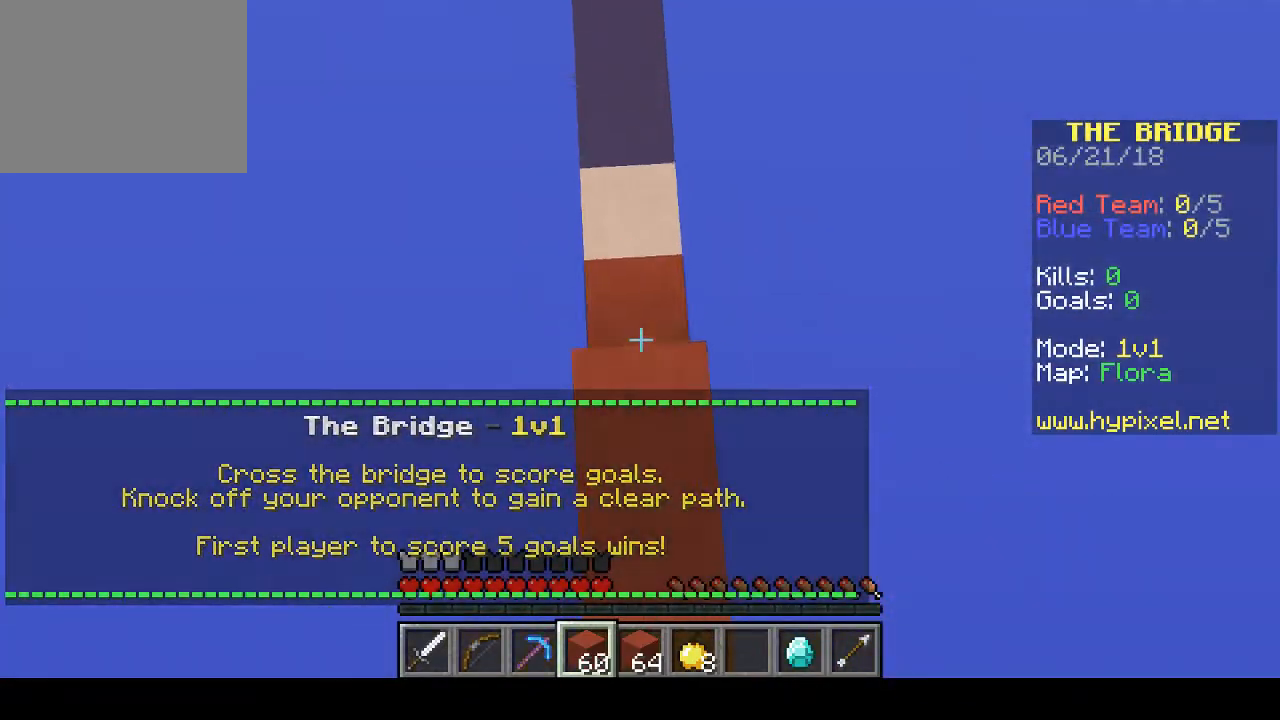
{"keys": ["w"], "events": []}
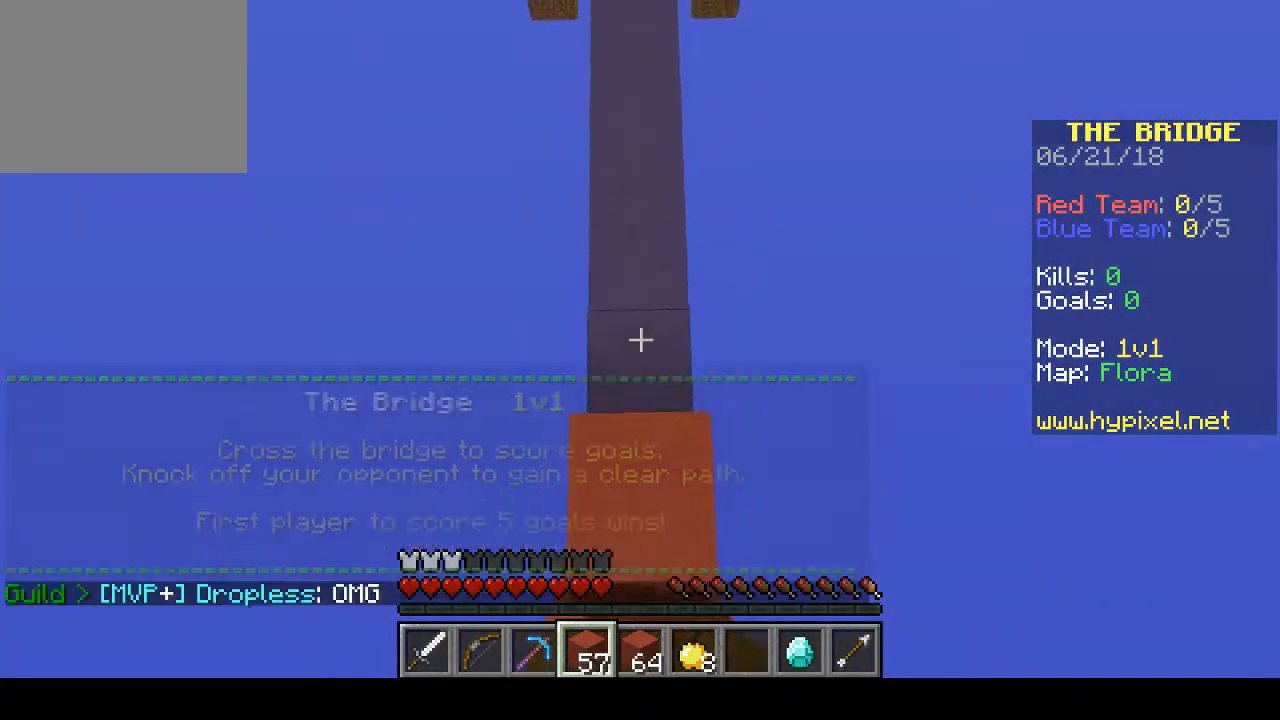
{"keys": ["w"], "events": []}
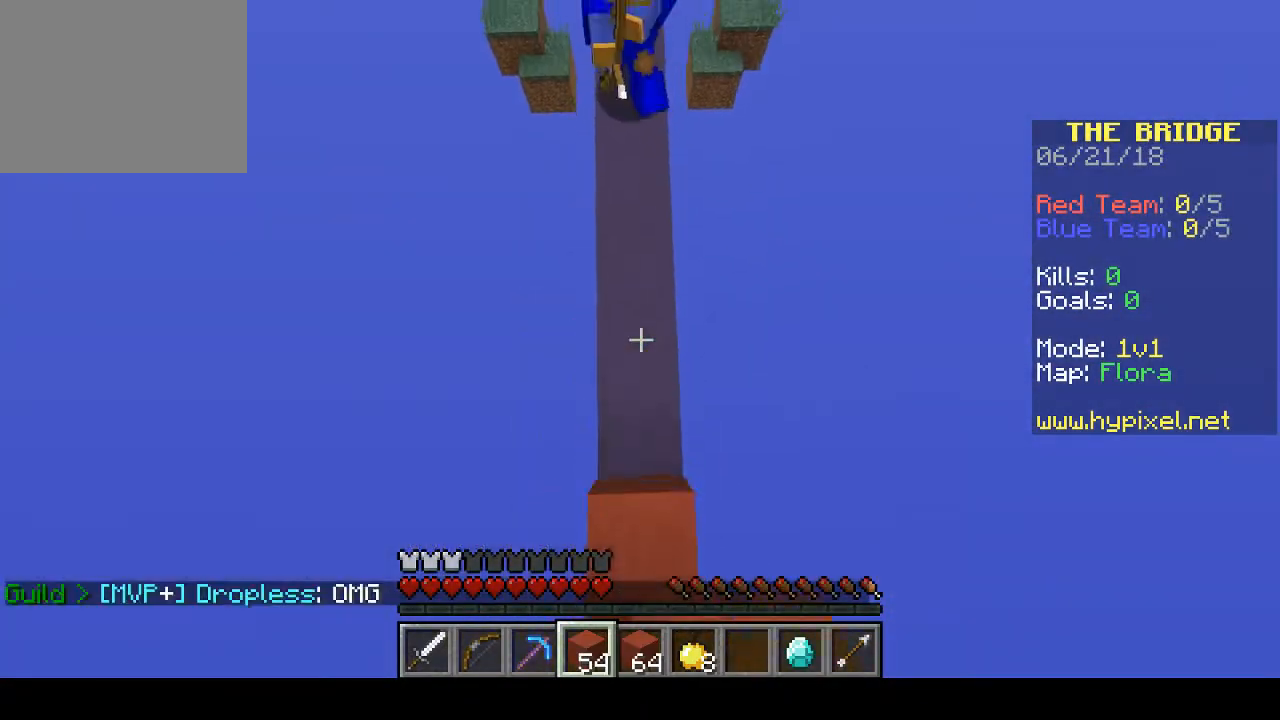
{"keys": ["w"], "events": []}
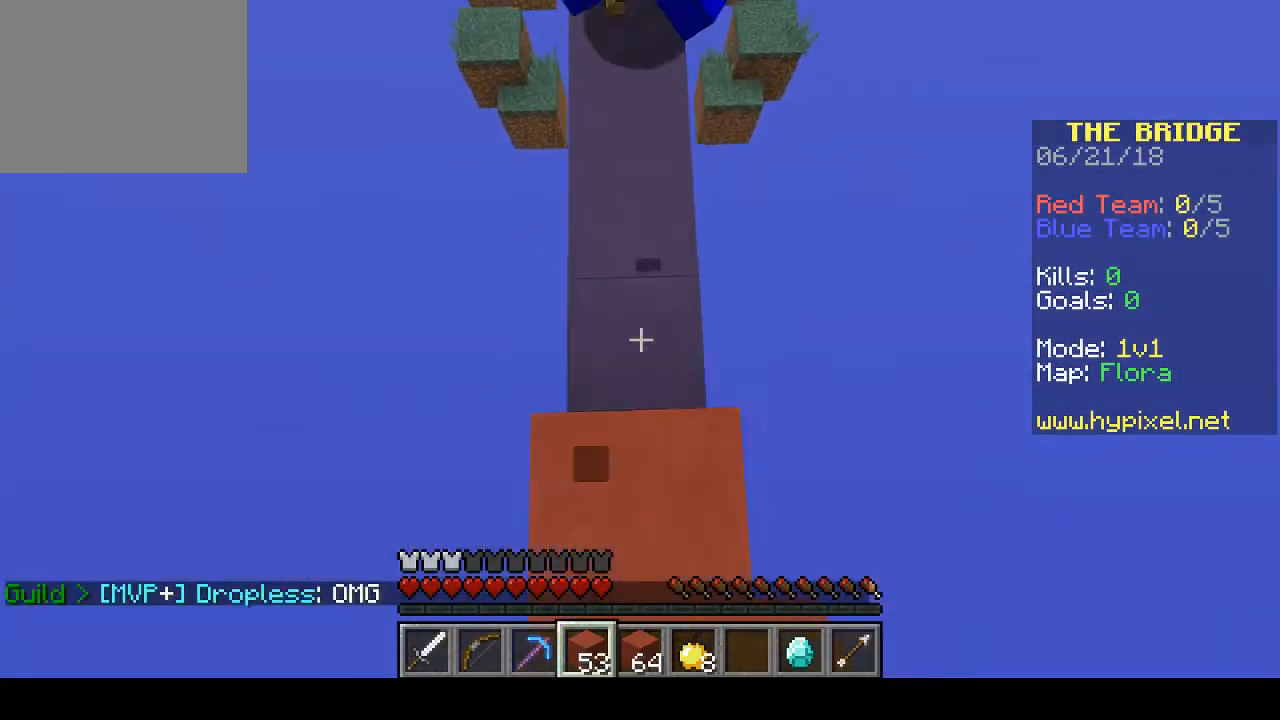
{"keys": ["w"], "events": []}
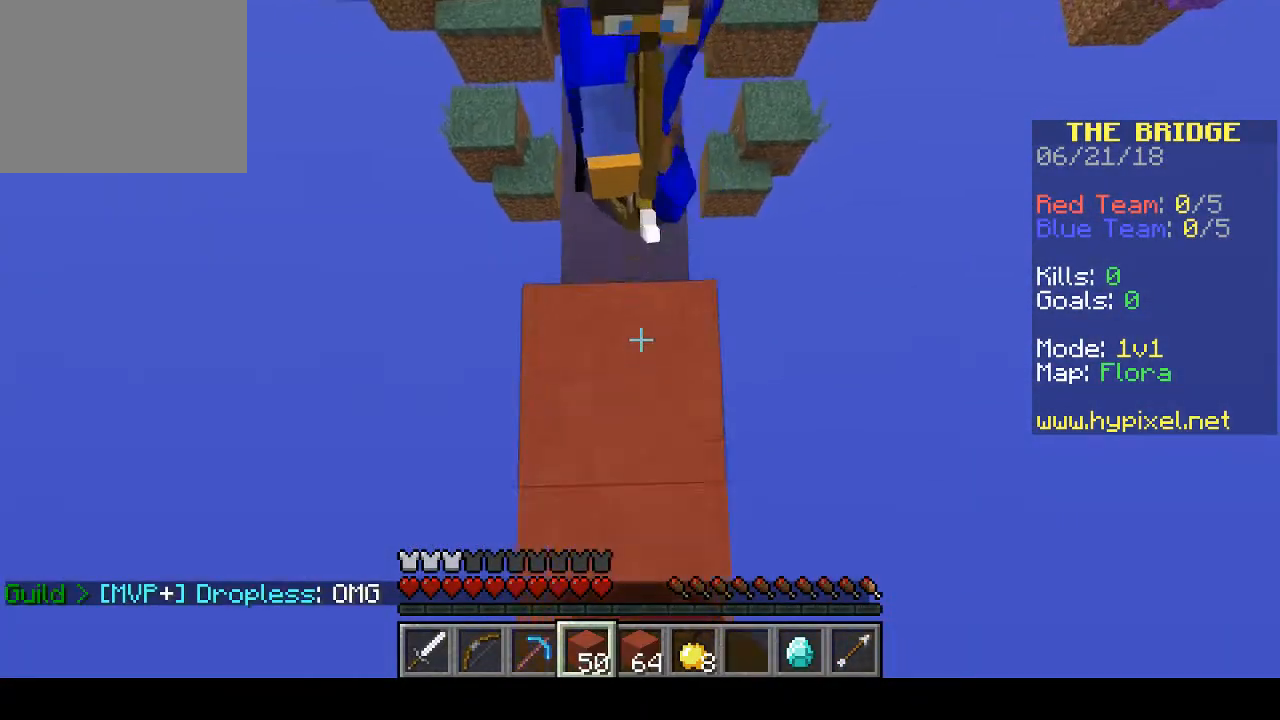
{"keys": ["w"], "events": []}
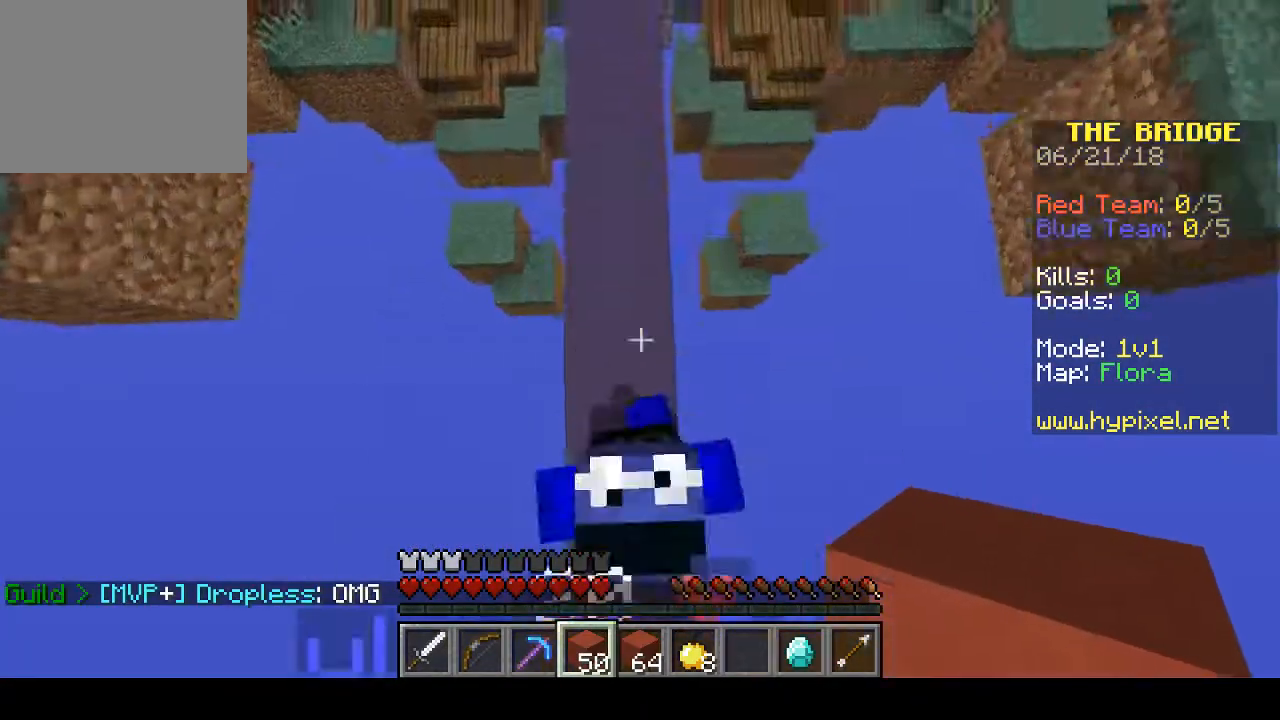
{"keys": ["w"], "events": []}
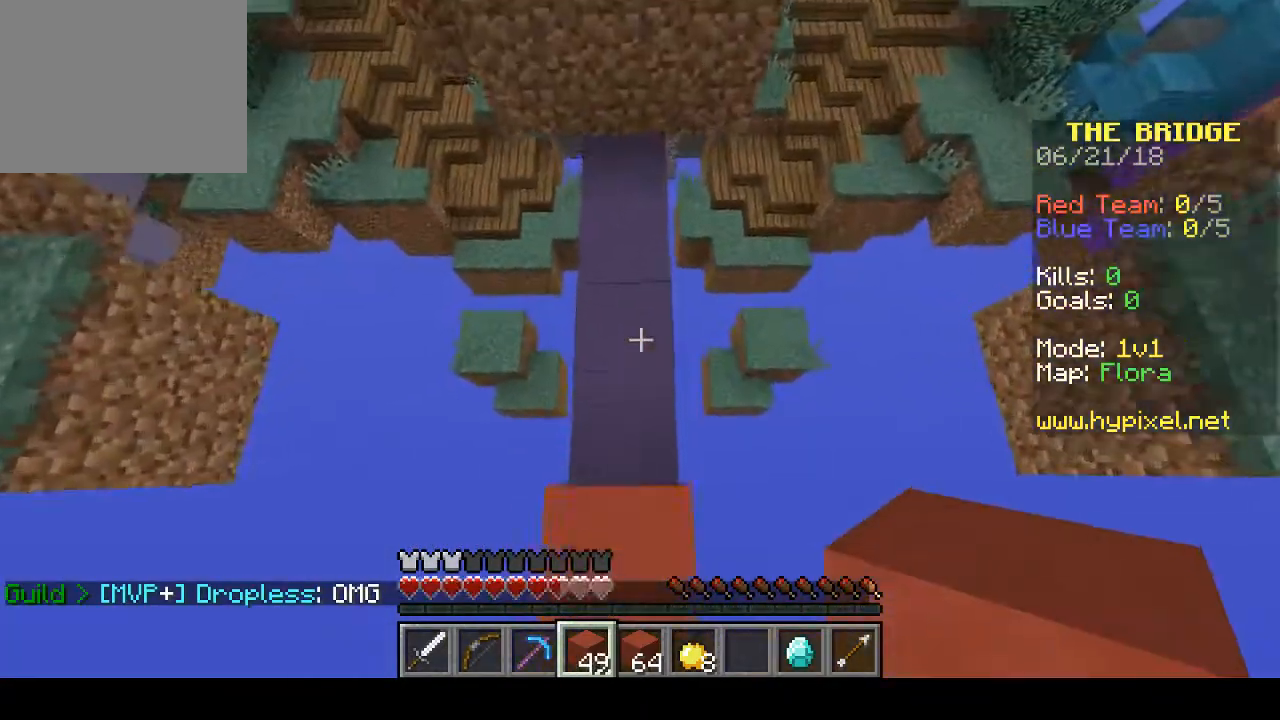
{"keys": ["d", "w"], "events": [[367, "d", "down"]]}
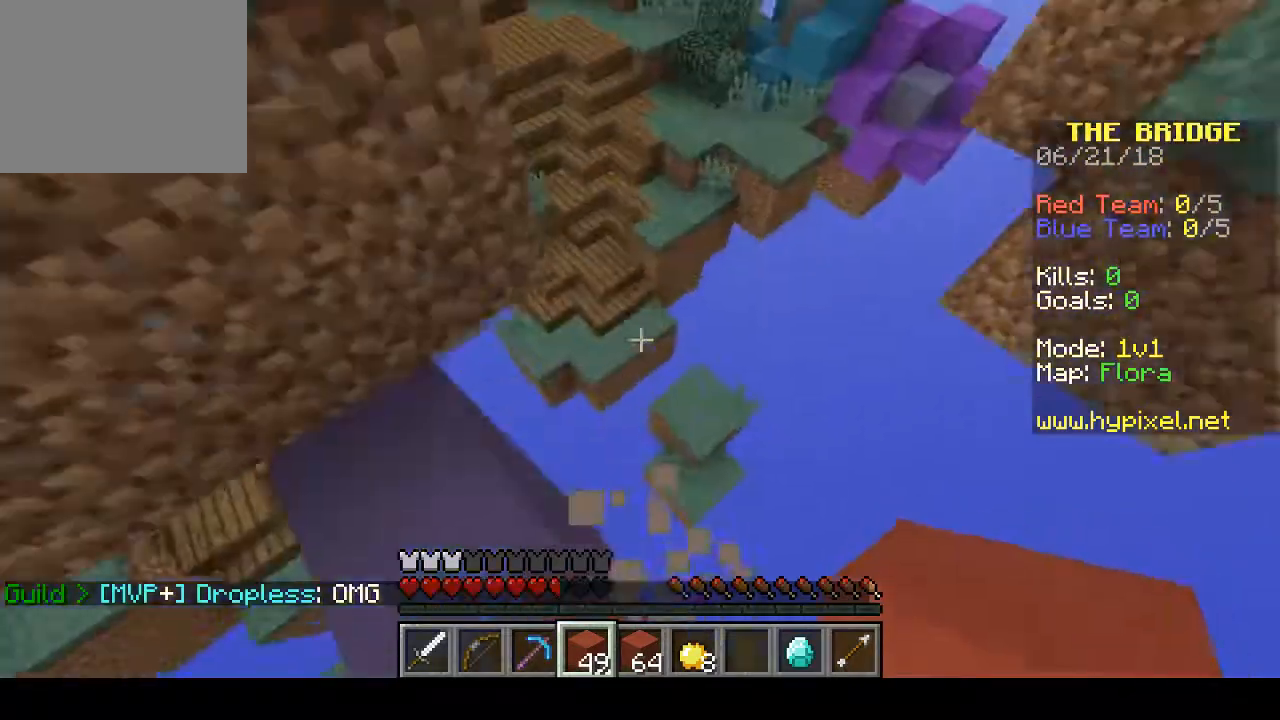
{"keys": ["d", "w"], "events": []}
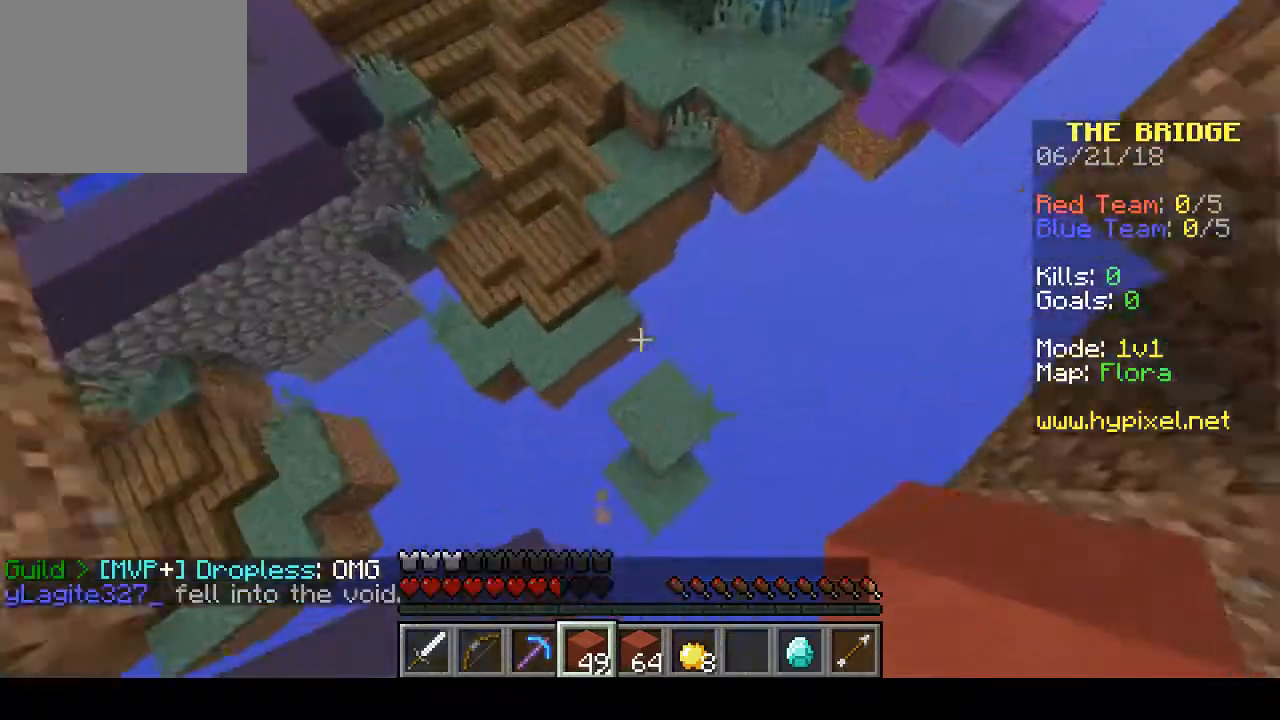
{"keys": ["w"], "events": [[100, "d", "up"], [133, "w", "up"], [300, "w", "down"]]}
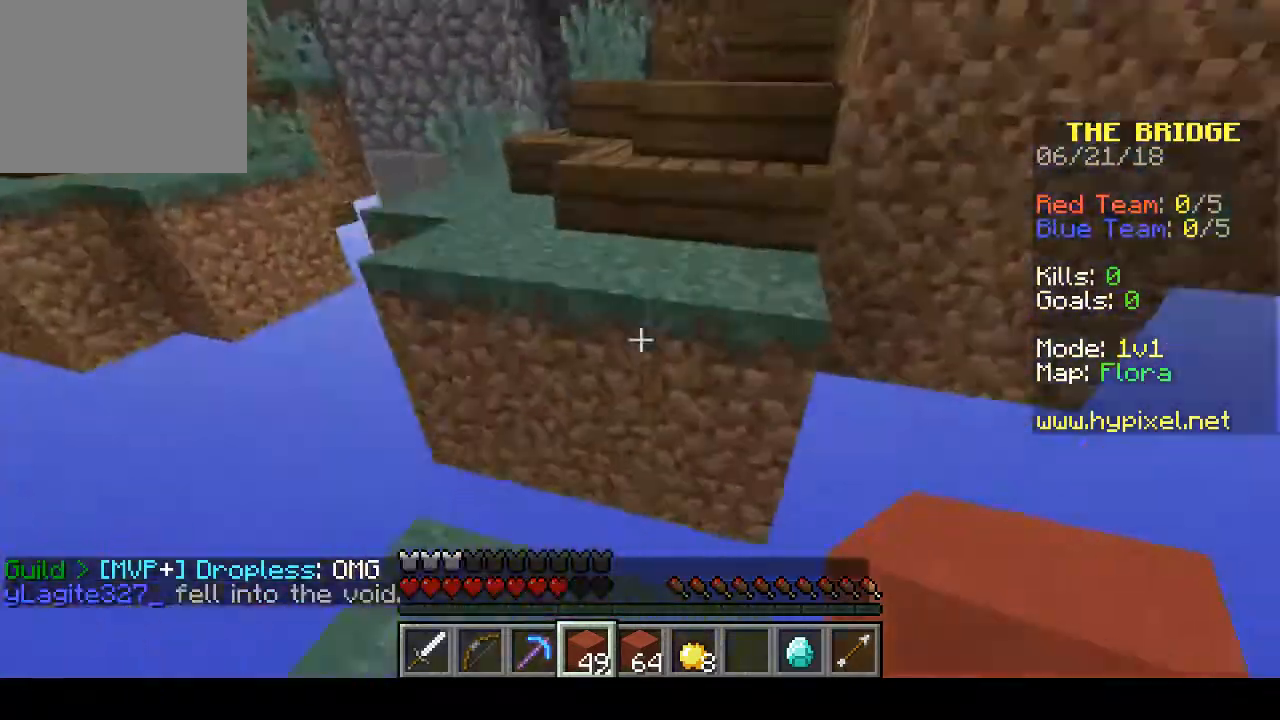
{"keys": ["w"], "events": []}
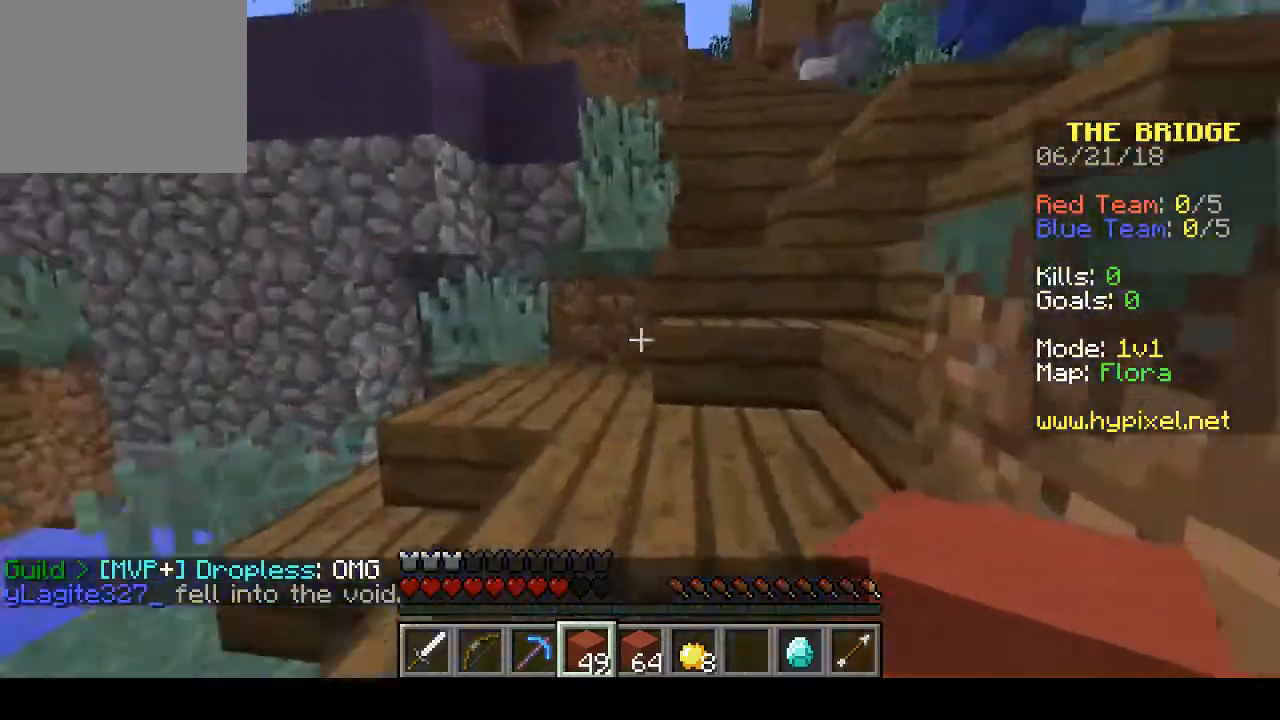
{"keys": ["w"], "events": [[33, "d", "down"], [233, "d", "up"]]}
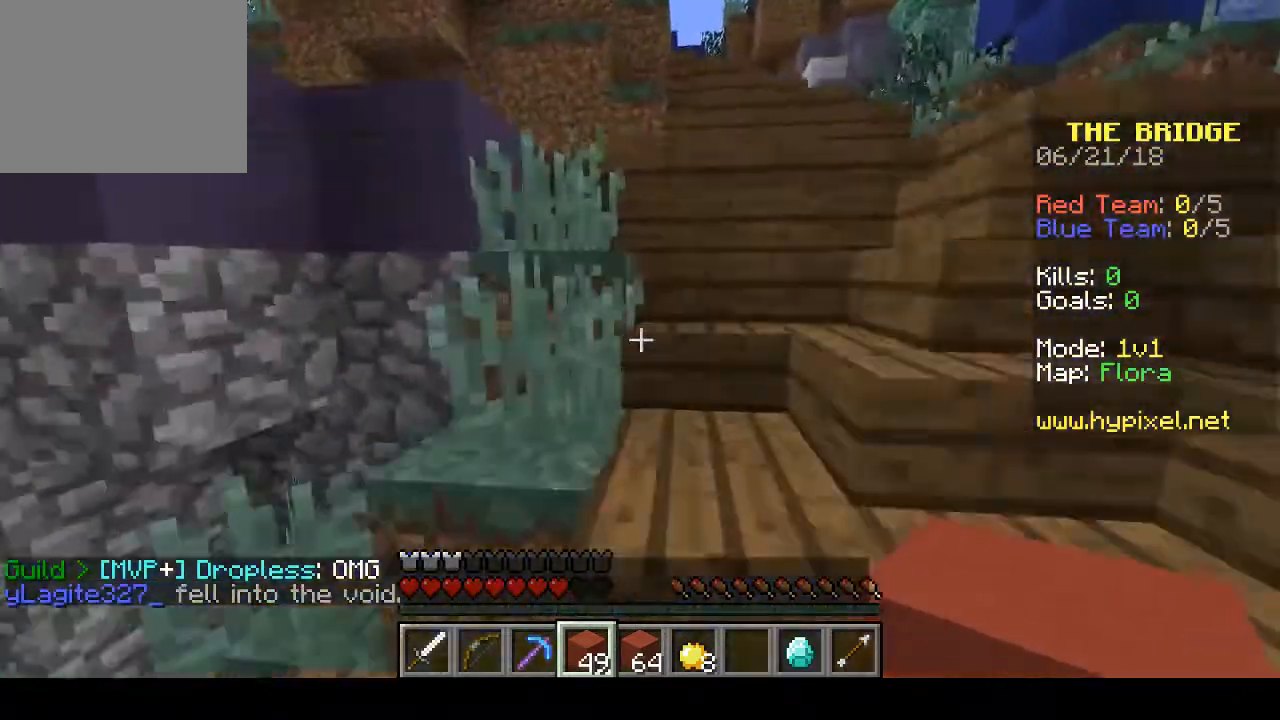
{"keys": ["w"], "events": [[100, "d", "down"], [333, "d", "up"]]}
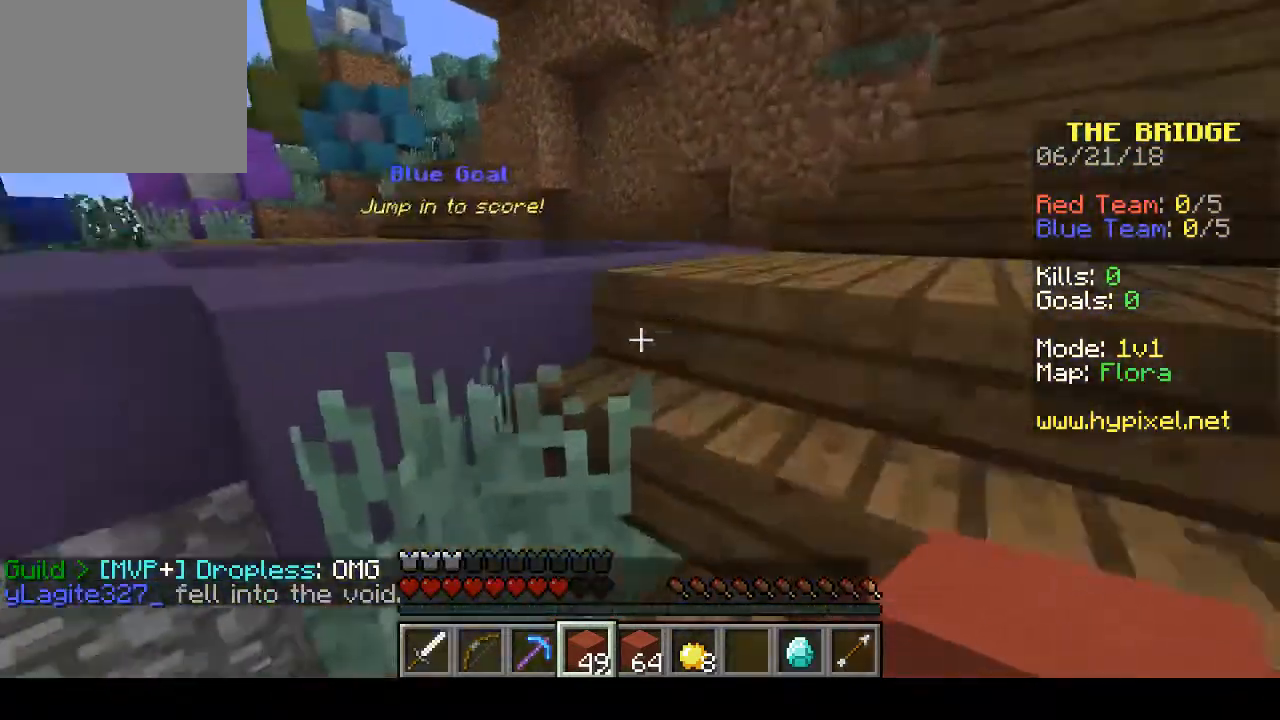
{"keys": ["w"], "events": []}
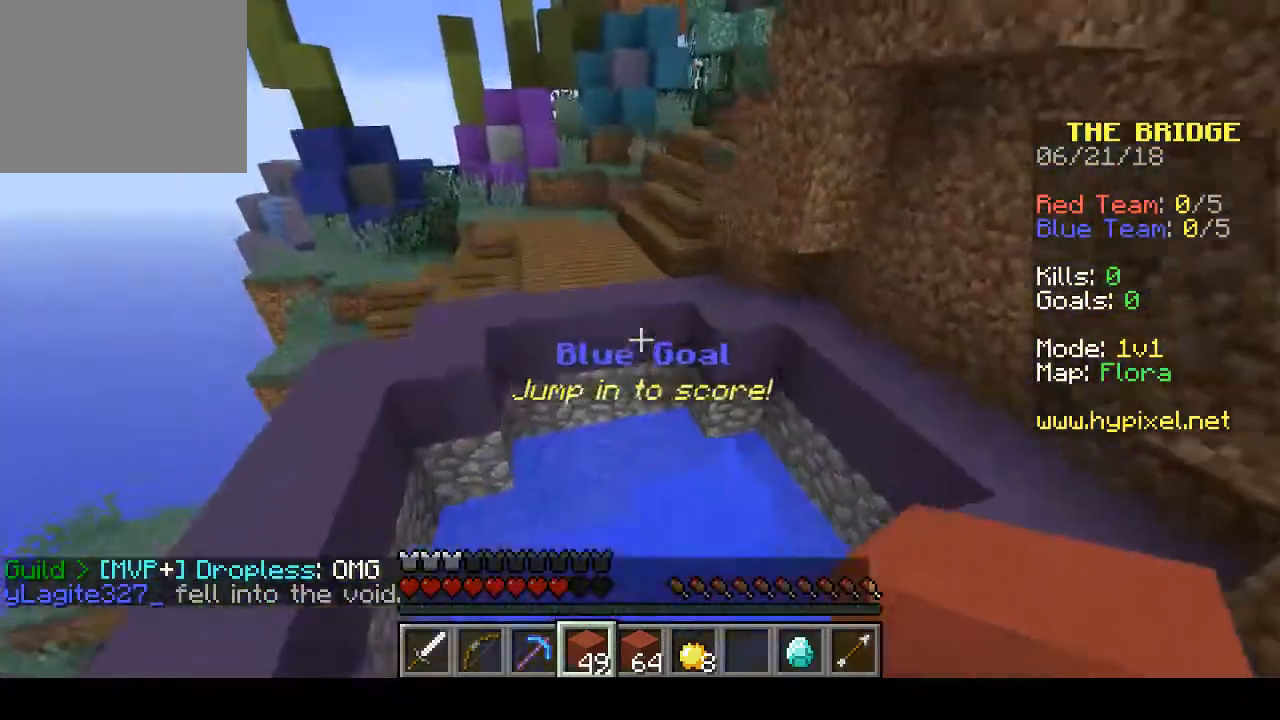
{"keys": ["w"], "events": [[33, "a", "down"], [200, "a", "up"]]}
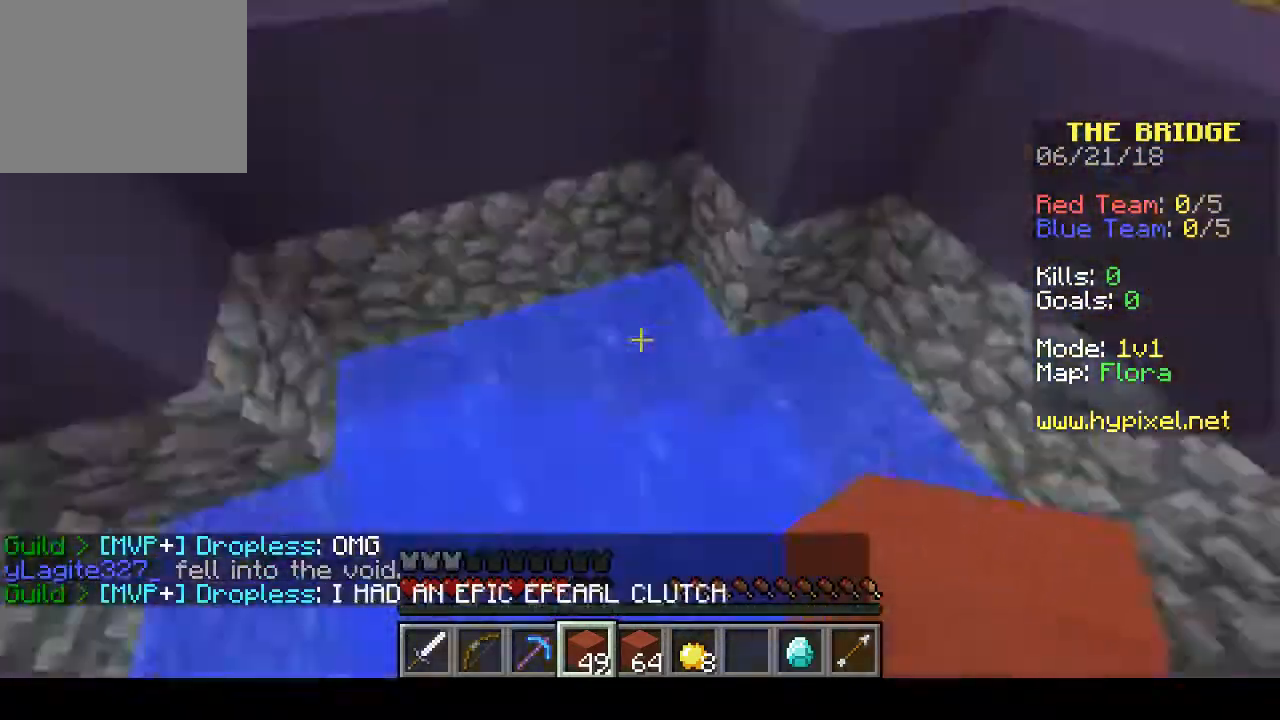
{"keys": [], "events": [[33, "w", "up"]]}
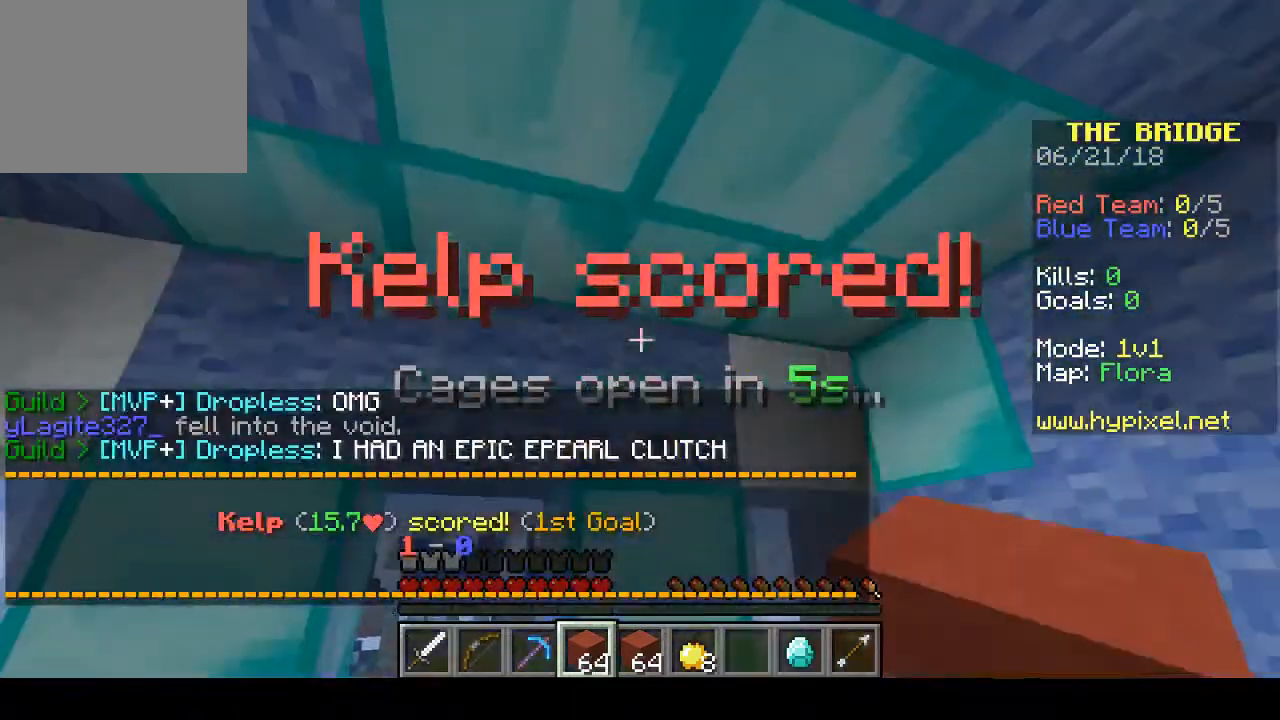
{"keys": [], "events": [[300, "w", "down"], [433, "w", "up"]]}
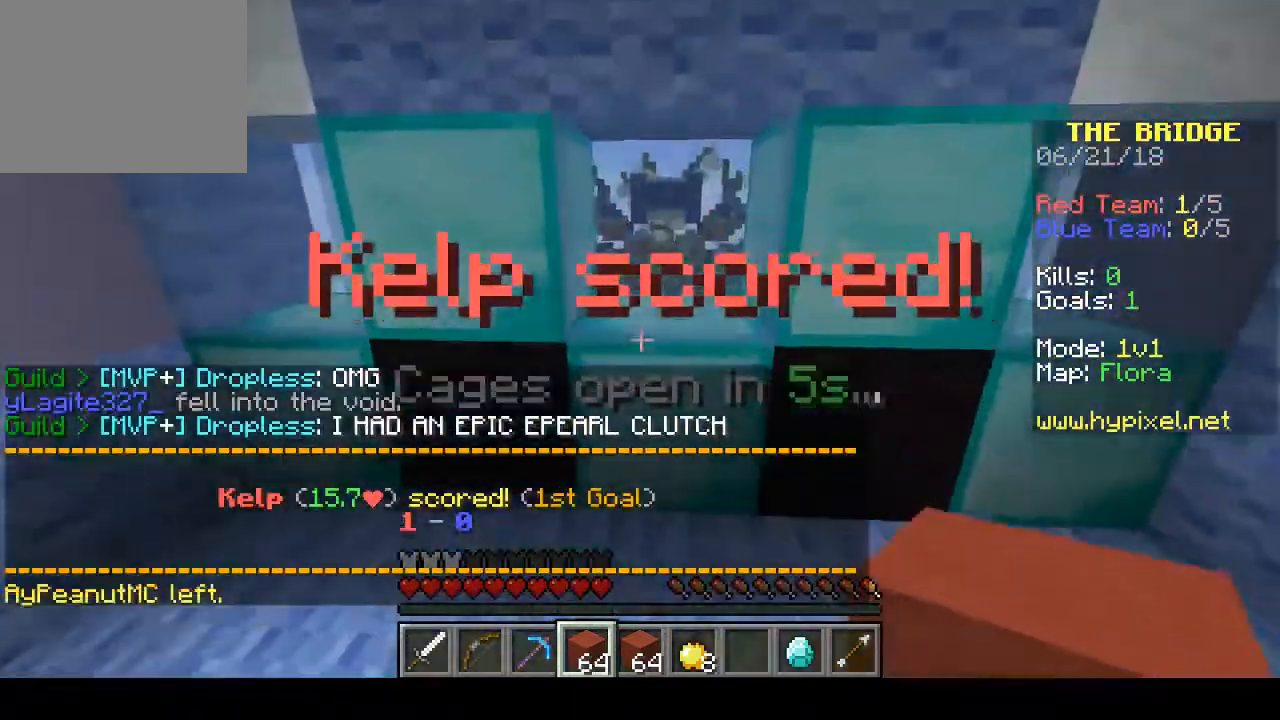
{"keys": [], "events": []}
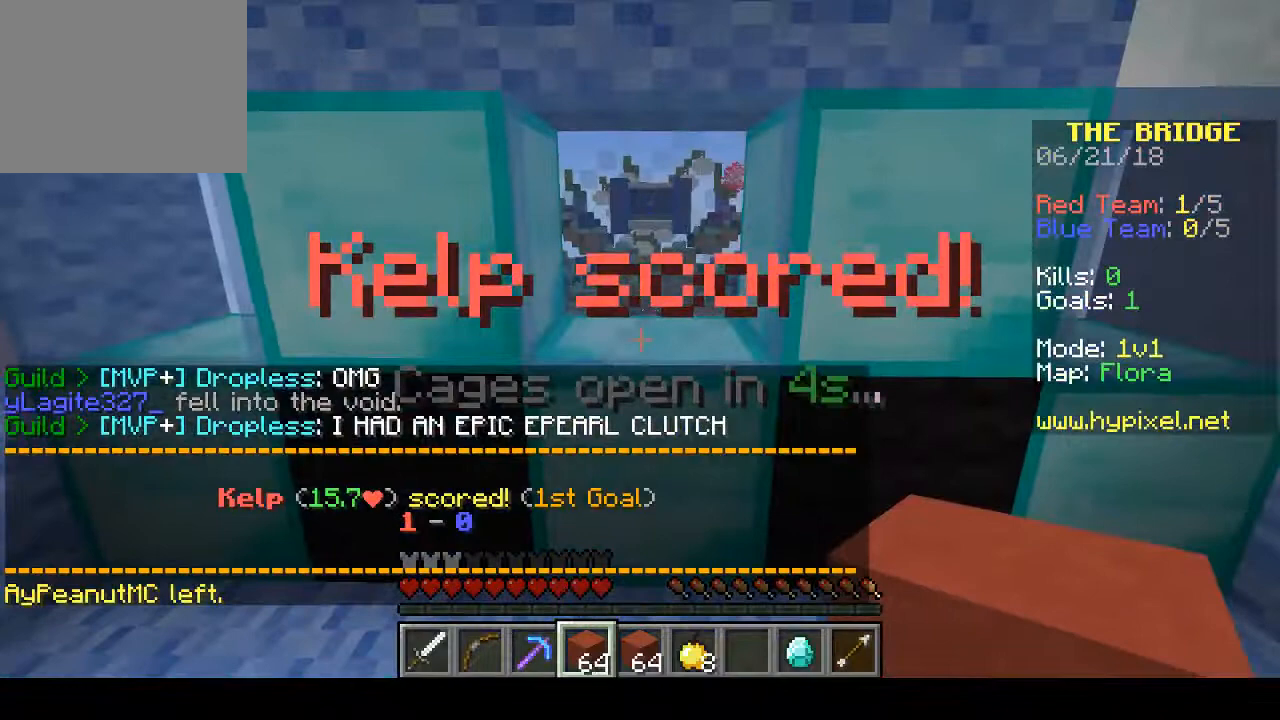
{"keys": [], "events": [[100, "s", "down"], [267, "s", "up"]]}
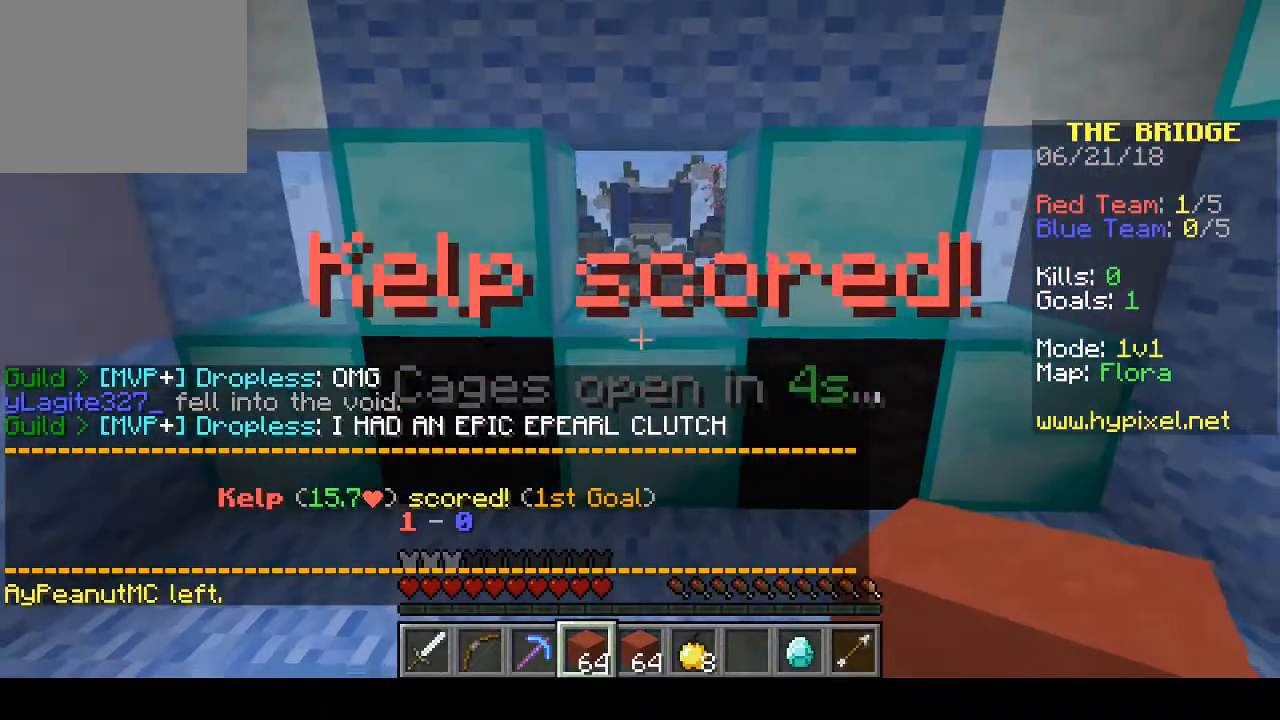
{"keys": [], "events": [[33, "w", "down"], [233, "w", "up"]]}
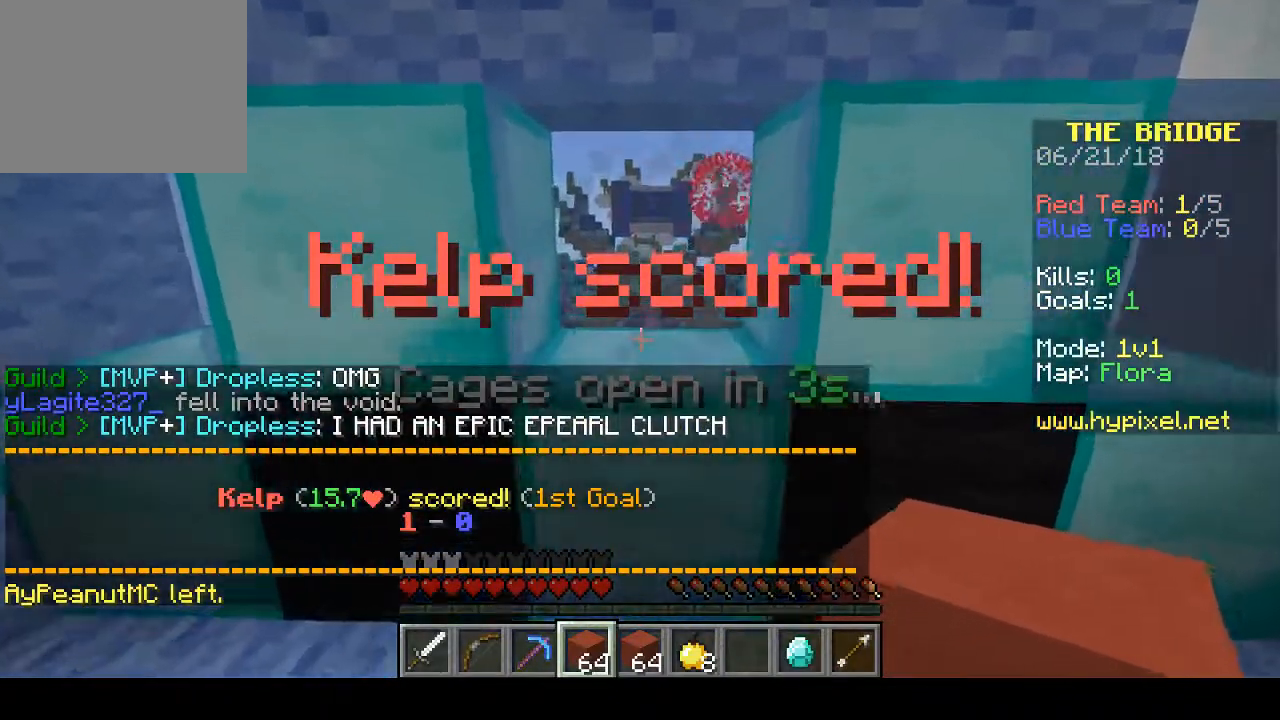
{"keys": [], "events": [[33, "s", "down"], [167, "s", "up"]]}